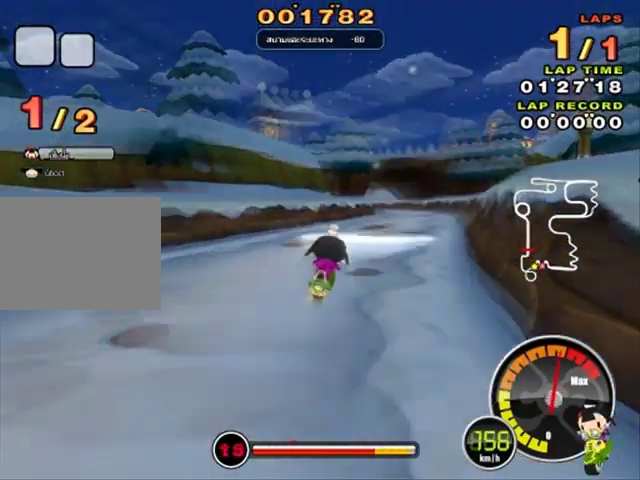
Gameplay with keyboard; each line is a JSON object with the keys held at the frame after it. "events" lists presses ("down") and releases ("up") of "ctrl", "down", "left", "right", "shift", "up" and "z" between this image and that frame as [ms after this image, input, new state], when the widget could be followed in between. No other keys are recorded. Mouse input is not recorded.
{"keys": ["right", "up"], "events": []}
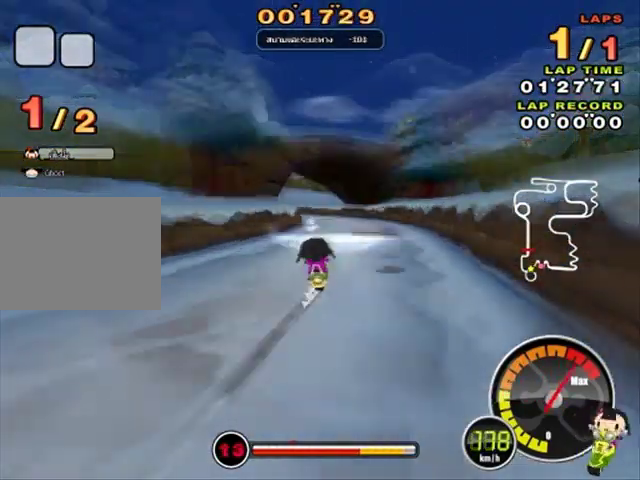
{"keys": ["shift", "up"], "events": [[67, "left", "down"], [67, "right", "up"], [500, "left", "up"], [500, "shift", "down"]]}
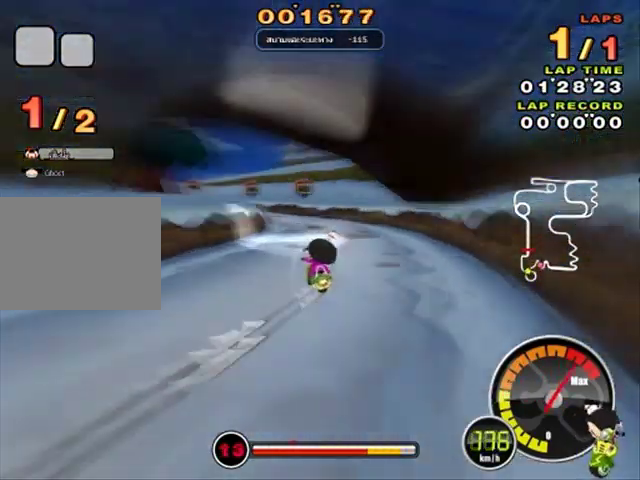
{"keys": ["left", "shift", "up"], "events": [[167, "shift", "up"], [367, "left", "down"], [367, "shift", "down"]]}
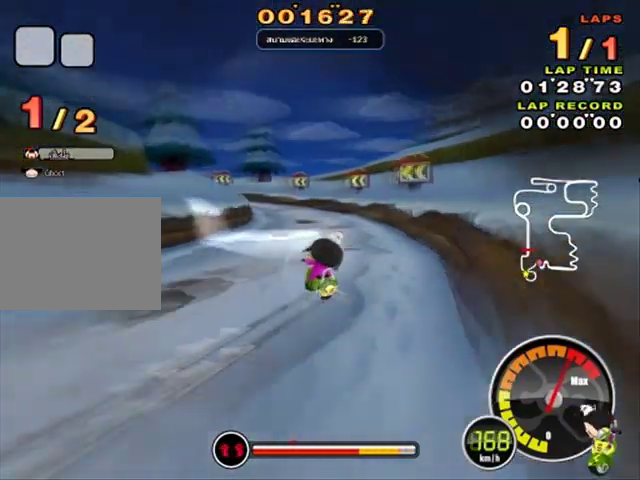
{"keys": ["left", "up"], "events": [[67, "shift", "up"]]}
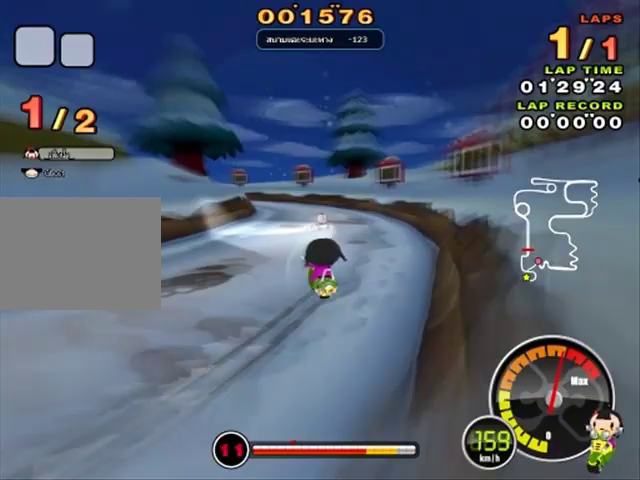
{"keys": ["up"], "events": [[400, "left", "up"]]}
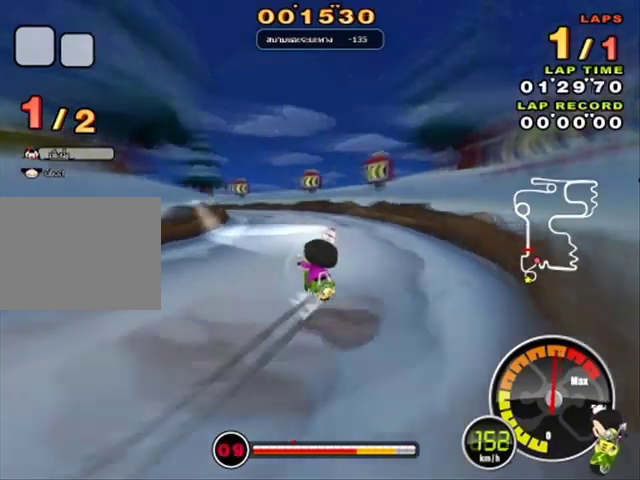
{"keys": ["up"], "events": [[267, "right", "down"], [467, "right", "up"]]}
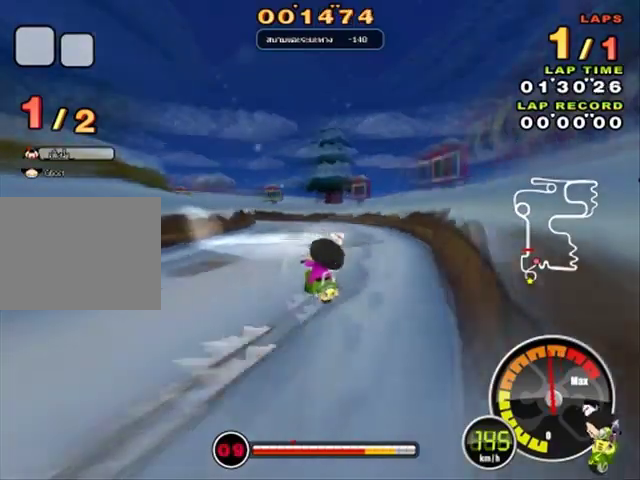
{"keys": ["right", "up"], "events": [[167, "shift", "down"], [367, "right", "down"], [367, "shift", "up"]]}
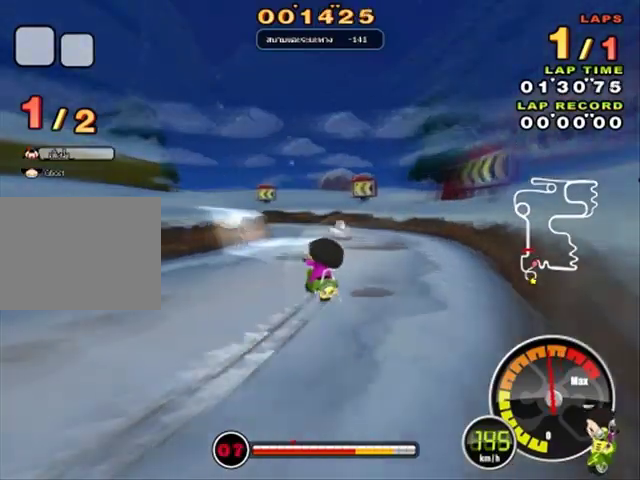
{"keys": ["right", "up"], "events": []}
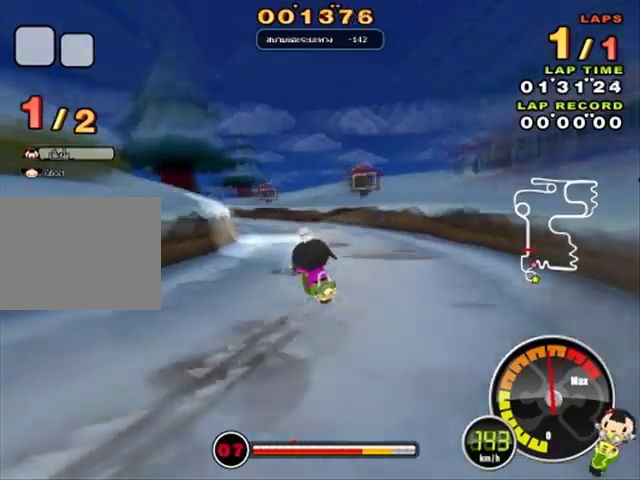
{"keys": ["left", "up"], "events": [[167, "right", "up"], [367, "left", "down"]]}
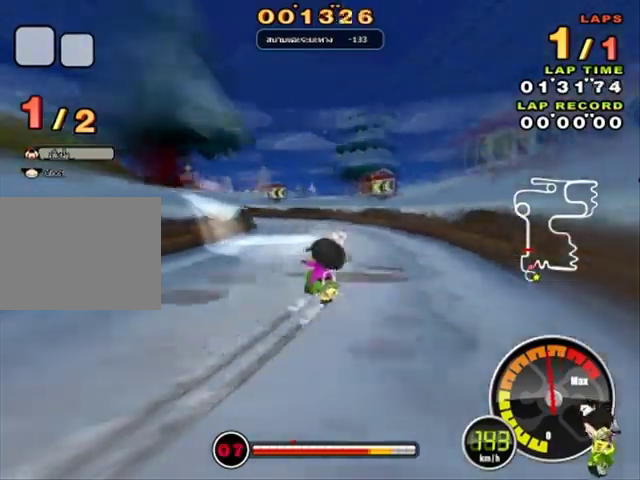
{"keys": ["left", "shift", "up"], "events": [[100, "left", "up"], [267, "left", "down"], [467, "shift", "down"]]}
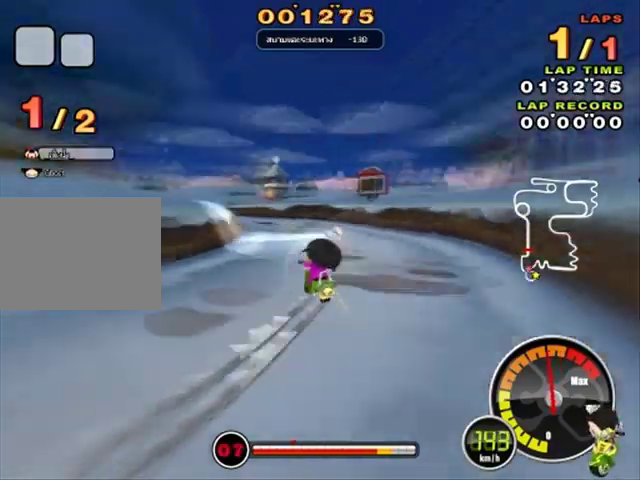
{"keys": ["up"], "events": [[167, "shift", "up"], [367, "left", "up"]]}
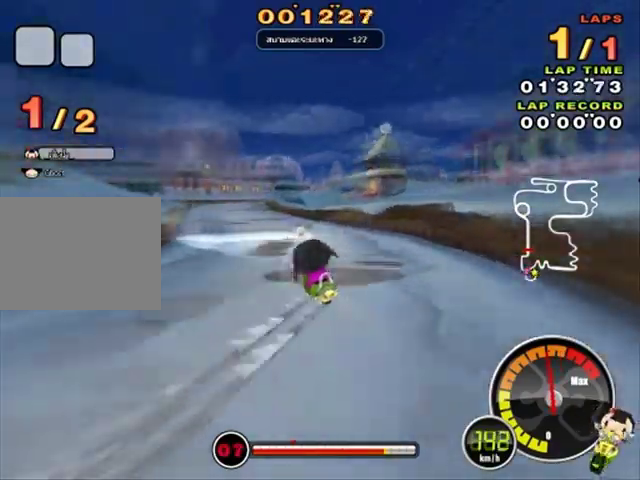
{"keys": ["up"], "events": [[67, "left", "down"], [267, "left", "up"]]}
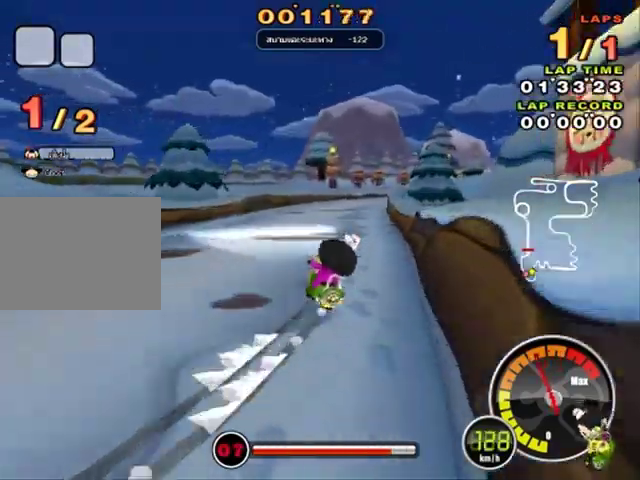
{"keys": ["up"], "events": [[200, "left", "down"], [433, "left", "up"]]}
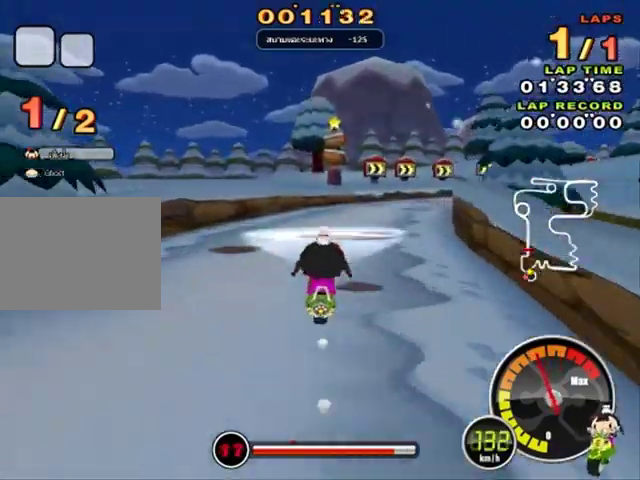
{"keys": ["up"], "events": [[133, "left", "down"], [333, "left", "up"]]}
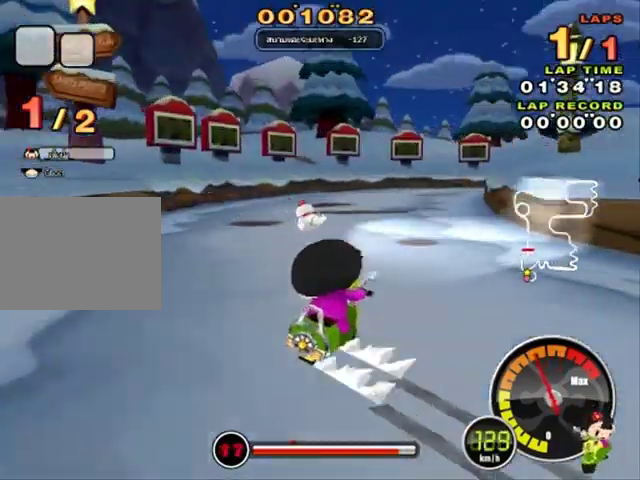
{"keys": ["up"], "events": [[200, "left", "down"], [400, "left", "up"]]}
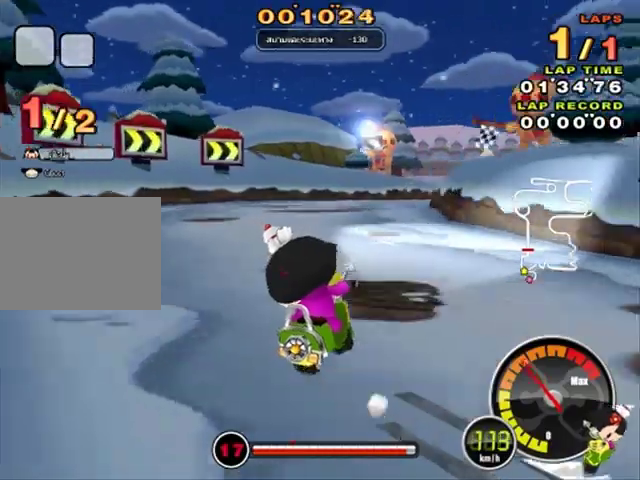
{"keys": ["up"], "events": [[67, "left", "down"], [267, "left", "up"]]}
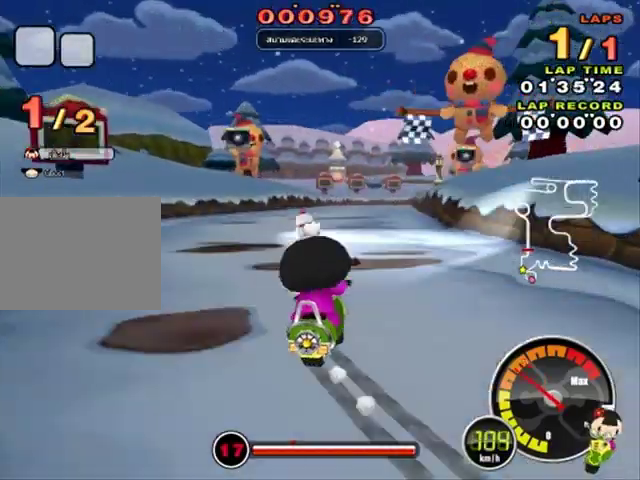
{"keys": ["up"], "events": []}
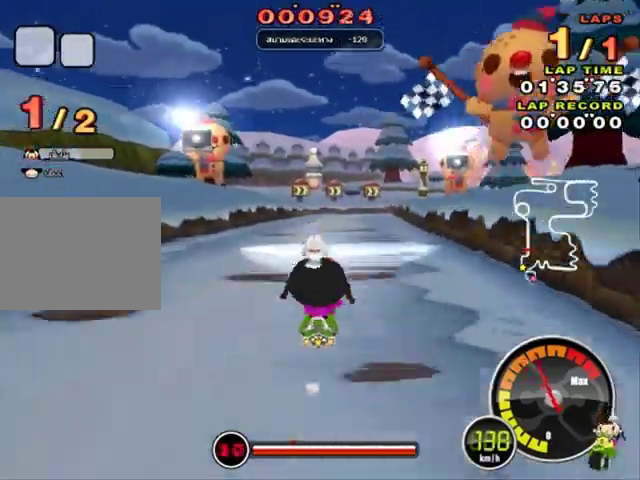
{"keys": ["up"], "events": [[67, "left", "down"], [233, "left", "up"]]}
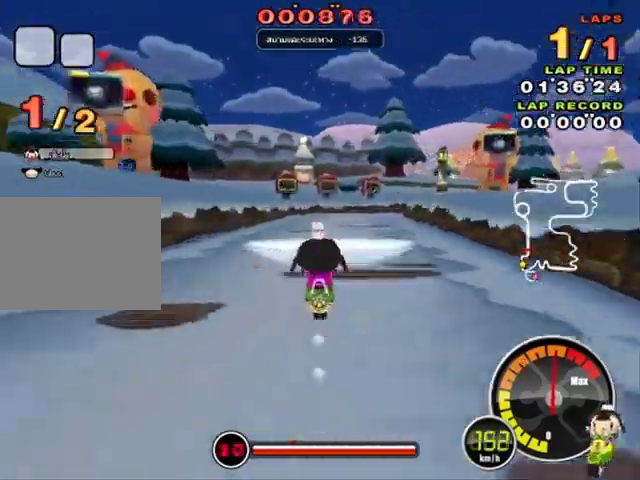
{"keys": ["left", "up"], "events": [[167, "left", "down"]]}
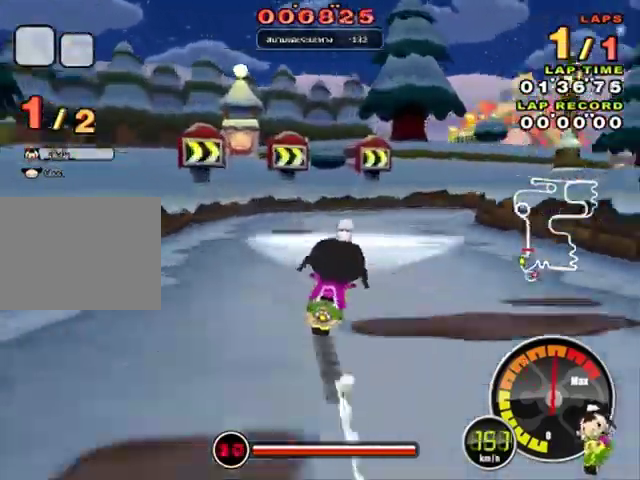
{"keys": ["left", "up"], "events": [[67, "left", "up"], [500, "left", "down"]]}
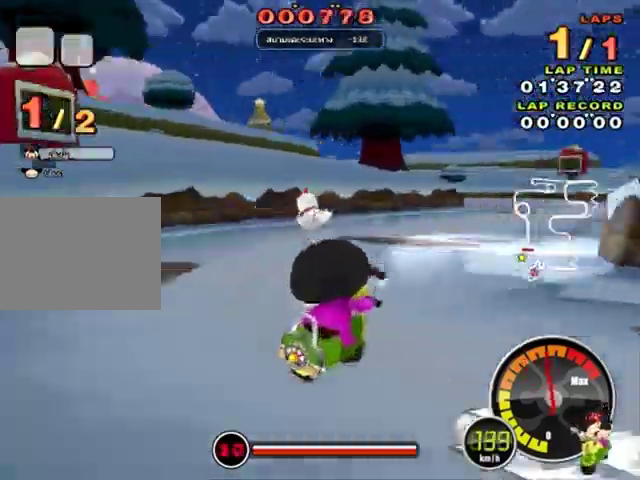
{"keys": ["left", "up"], "events": [[200, "left", "up"], [400, "left", "down"]]}
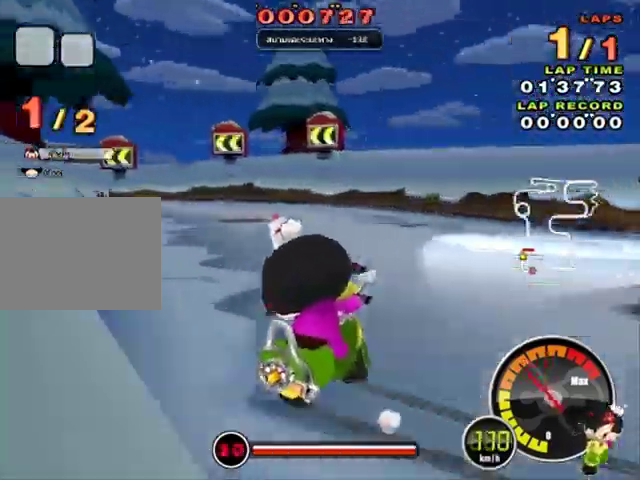
{"keys": ["right", "up"], "events": [[67, "left", "up"], [300, "right", "down"]]}
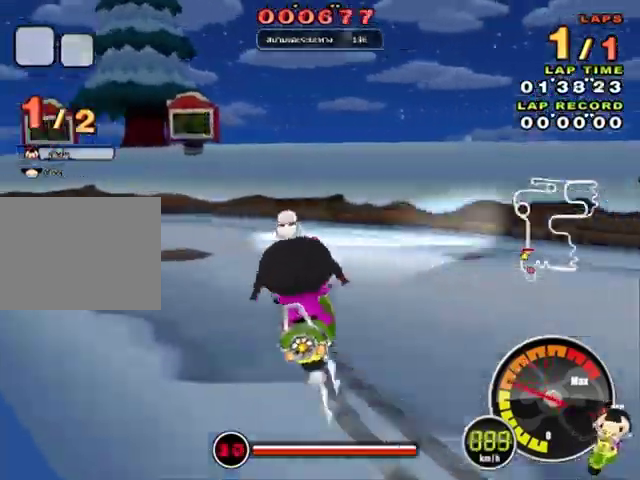
{"keys": ["right", "up"], "events": [[167, "right", "up"], [367, "right", "down"]]}
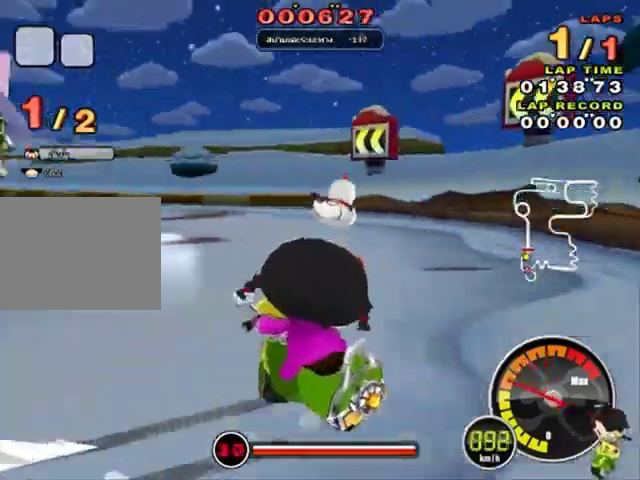
{"keys": ["up"], "events": [[100, "shift", "down"], [300, "shift", "up"], [500, "right", "up"]]}
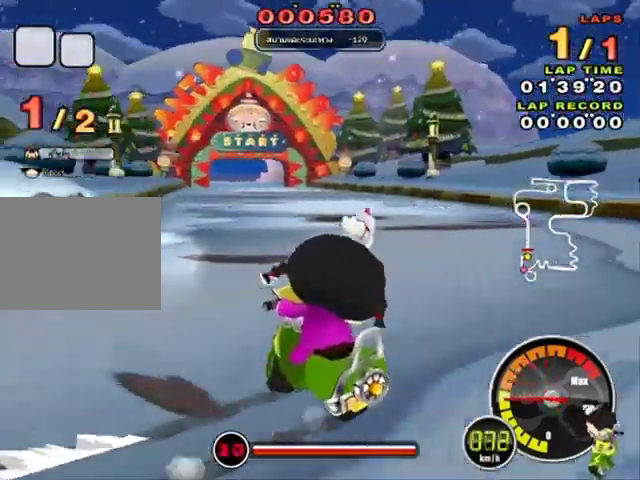
{"keys": ["left", "up"], "events": [[200, "right", "down"], [433, "left", "down"], [433, "right", "up"]]}
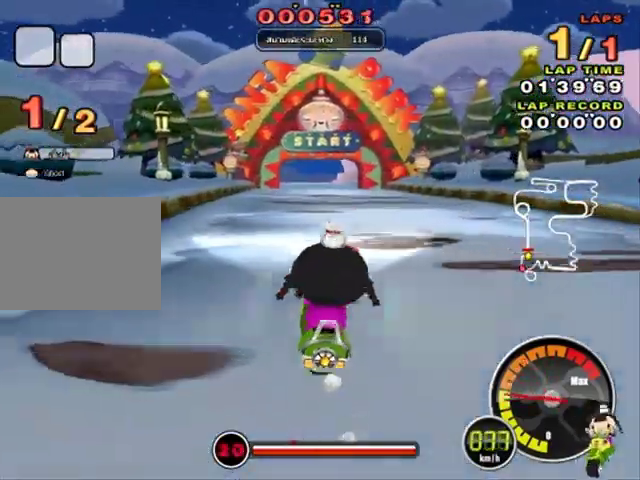
{"keys": ["up"], "events": [[267, "left", "up"]]}
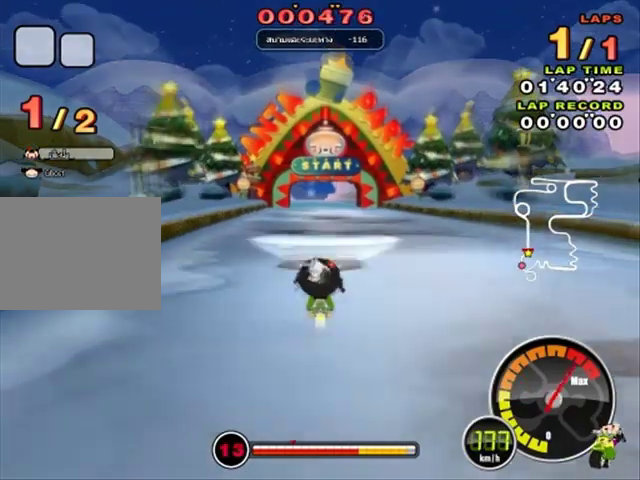
{"keys": ["up"], "events": []}
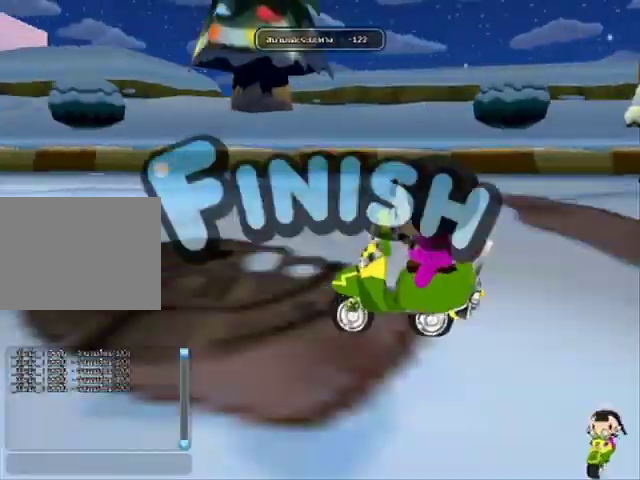
{"keys": ["right", "up"], "events": [[333, "right", "down"], [333, "shift", "down"], [500, "shift", "up"]]}
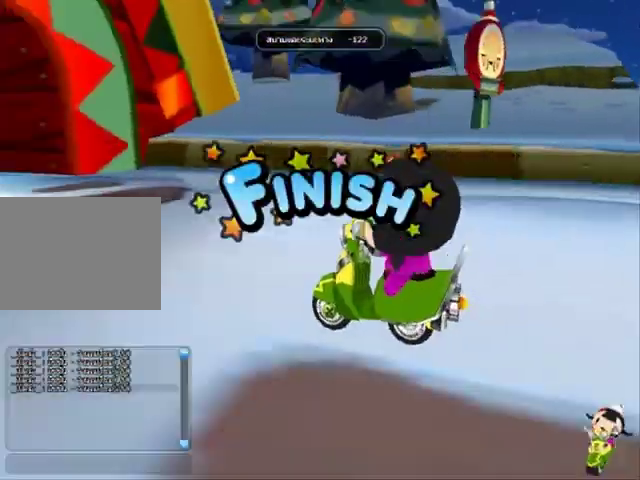
{"keys": ["right", "shift", "up"], "events": [[167, "shift", "down"]]}